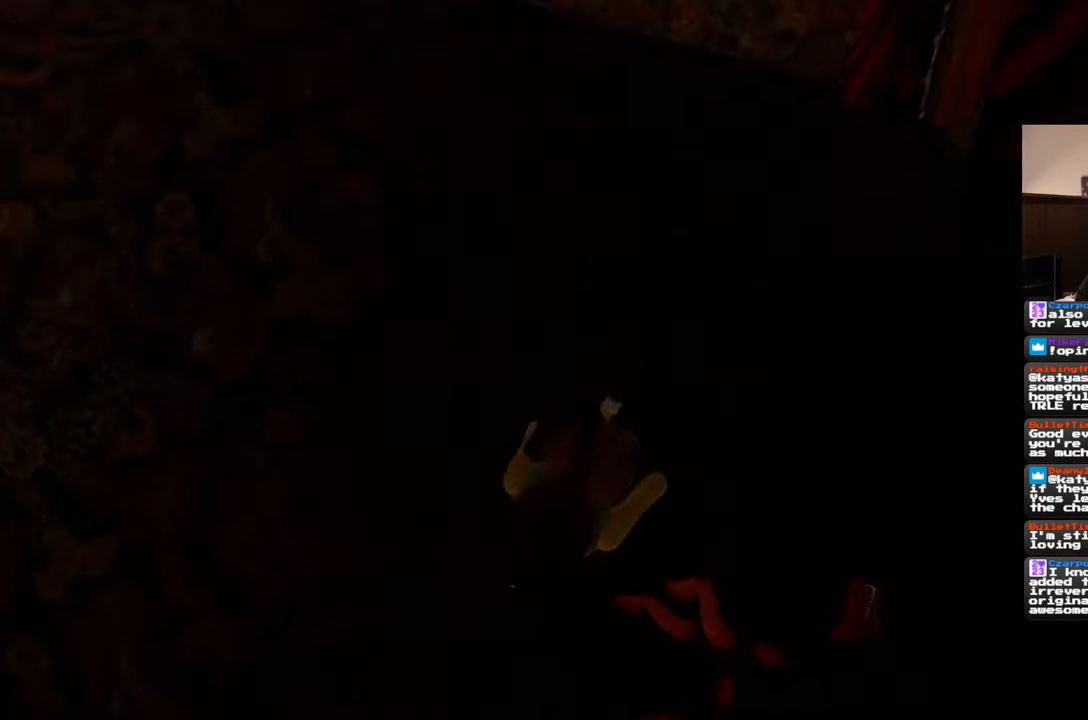
Gameplay with a controller (PlayStation layout); each line is a JSON object with the inputs held at the frame after it. "events" lists button and stick changes between this image and that frame as [ms after this image, input, new state], when the widget could be followed in between. Not read: L2 L3 R2 R3 SQUARE START.
{"buttons": [], "left_stick": "up-right", "right_stick": "center", "events": [[117, "right_stick", "center"], [133, "left_stick", "up"], [250, "left_stick", "up-right"]]}
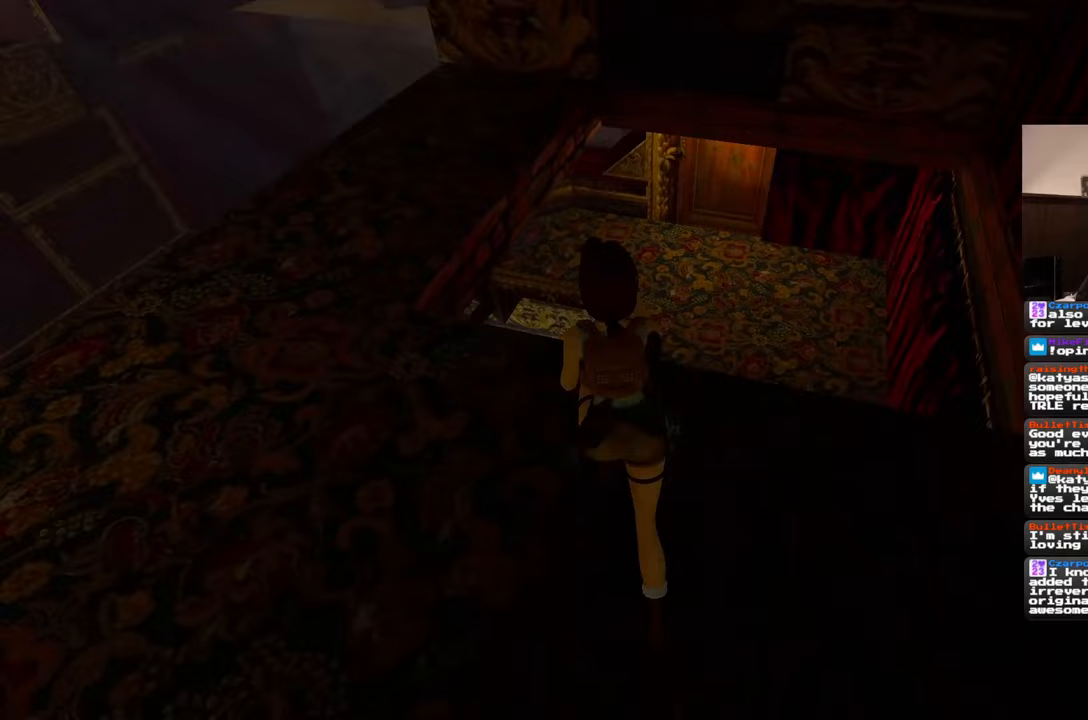
{"buttons": [], "left_stick": "up", "right_stick": "center", "events": [[400, "left_stick", "up"]]}
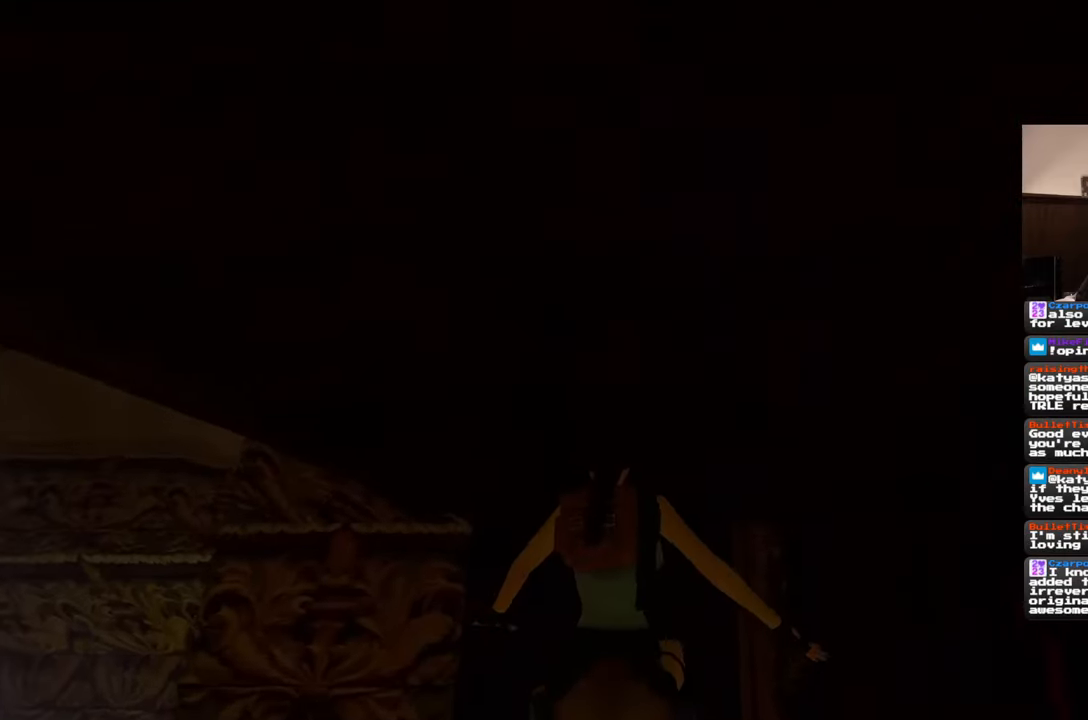
{"buttons": [], "left_stick": "center", "right_stick": "center", "events": [[133, "left_stick", "center"]]}
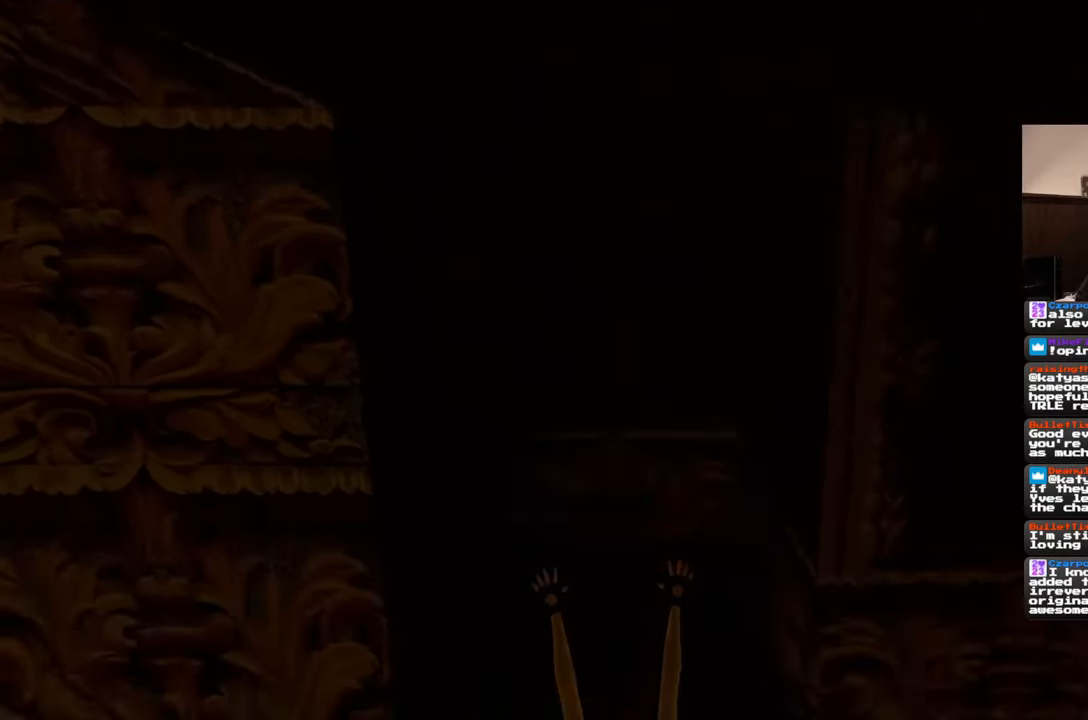
{"buttons": [], "left_stick": "center", "right_stick": "center", "events": []}
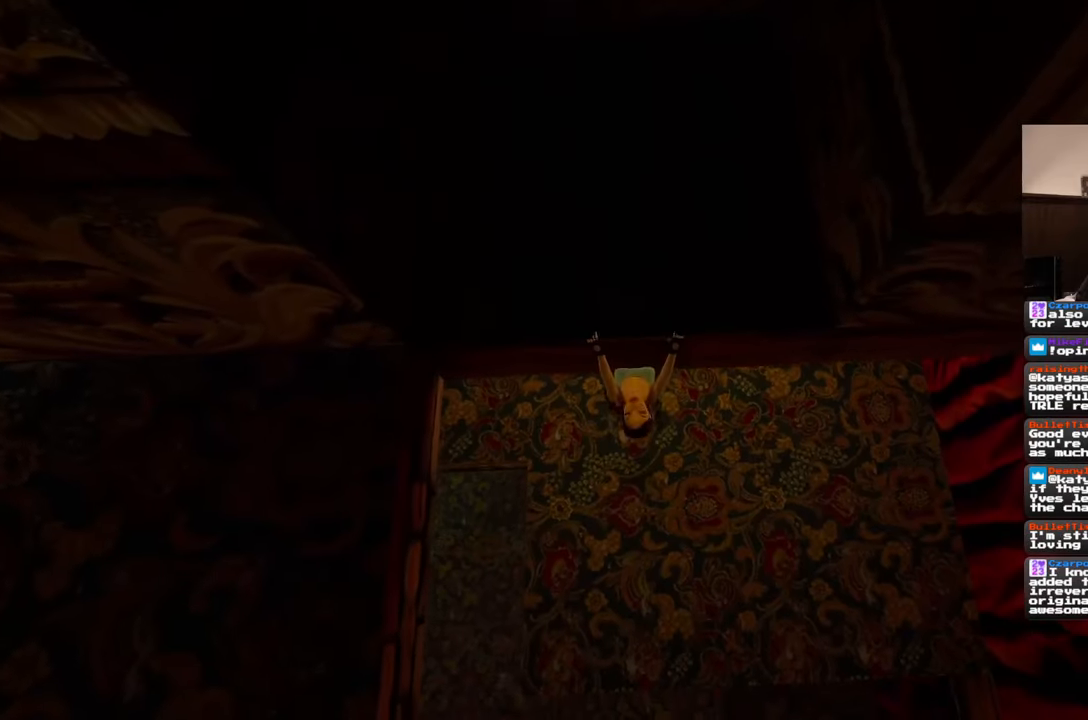
{"buttons": [], "left_stick": "center", "right_stick": "up-right", "events": [[450, "right_stick", "up-right"]]}
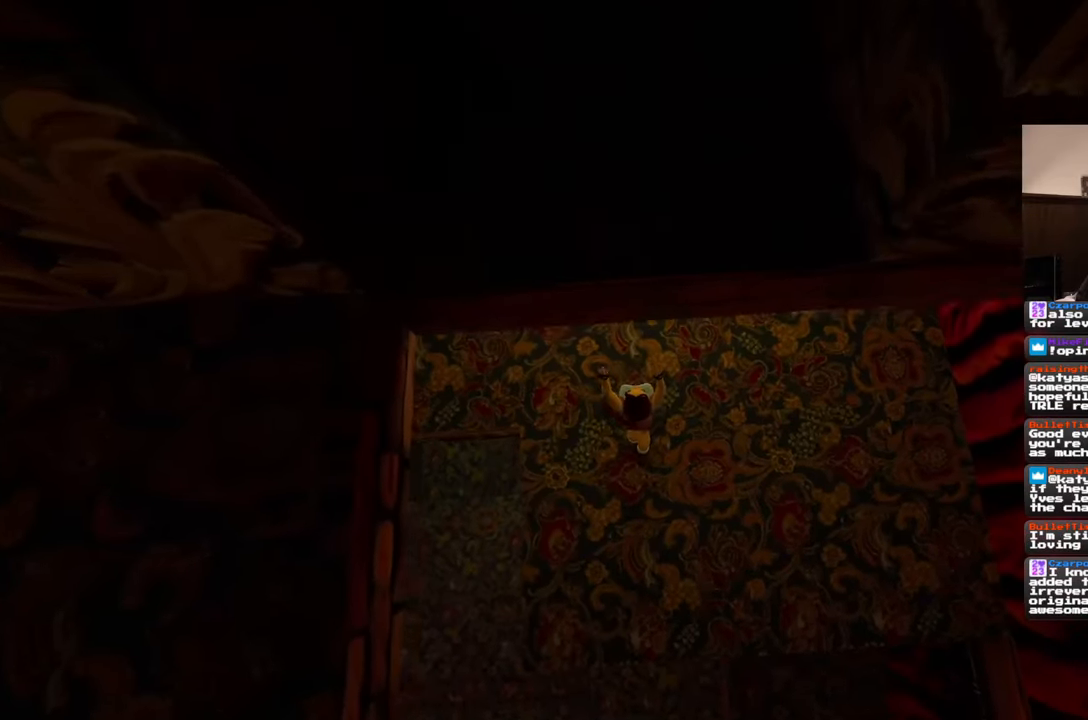
{"buttons": [], "left_stick": "center", "right_stick": "right", "events": [[400, "right_stick", "right"]]}
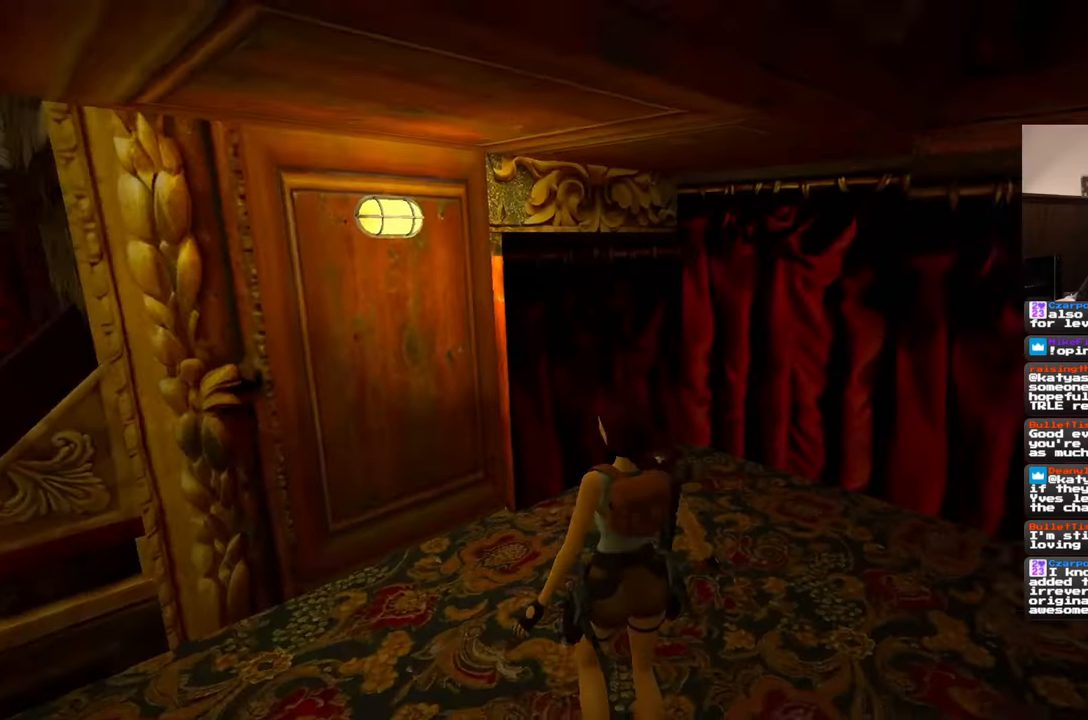
{"buttons": [], "left_stick": "up-left", "right_stick": "down-right", "events": [[50, "right_stick", "down-right"], [317, "left_stick", "up-left"]]}
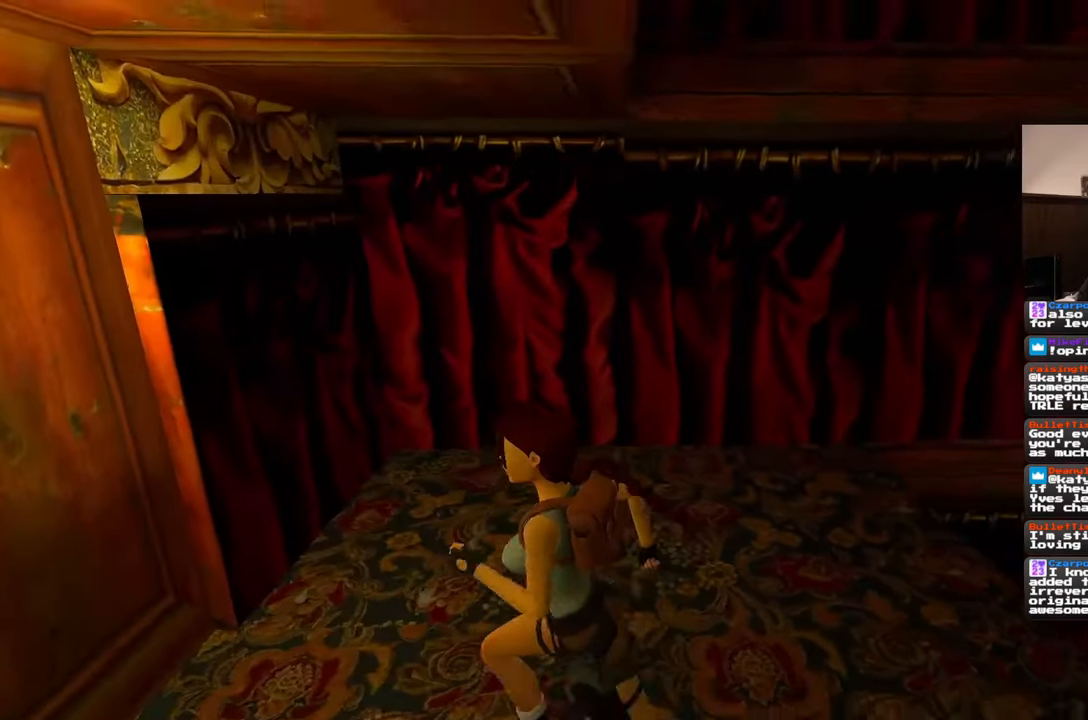
{"buttons": [], "left_stick": "center", "right_stick": "down-right", "events": [[50, "right_stick", "center"], [150, "left_stick", "up"], [183, "right_stick", "down-right"], [433, "left_stick", "center"]]}
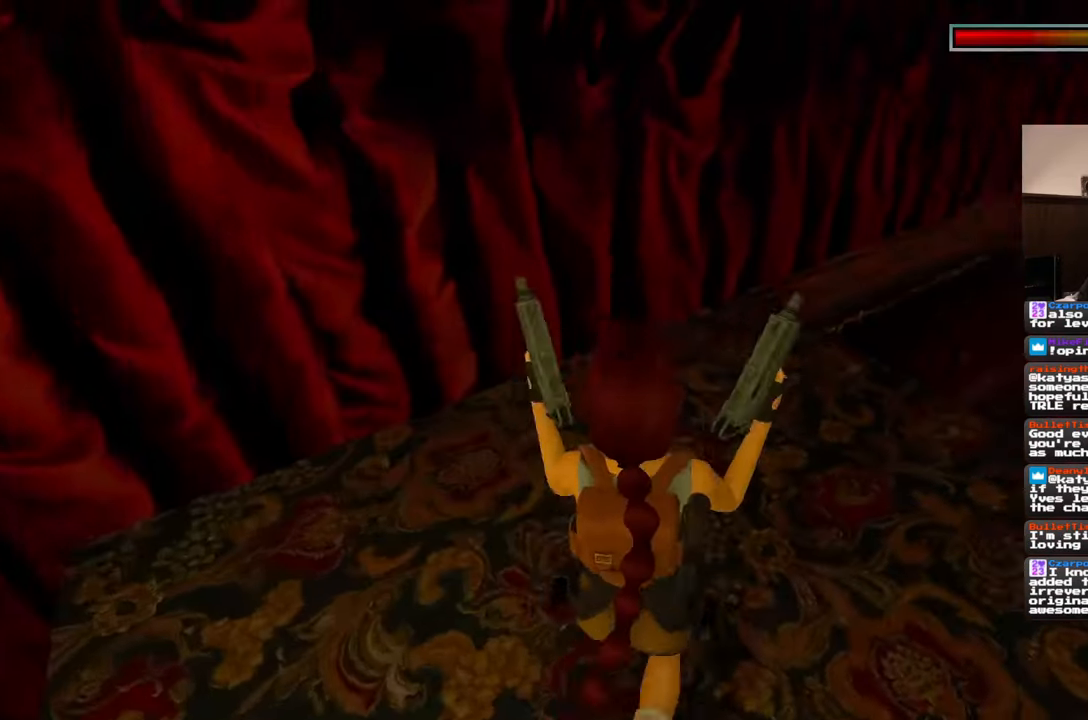
{"buttons": [], "left_stick": "center", "right_stick": "up-right", "events": [[133, "right_stick", "right"], [333, "right_stick", "up-right"]]}
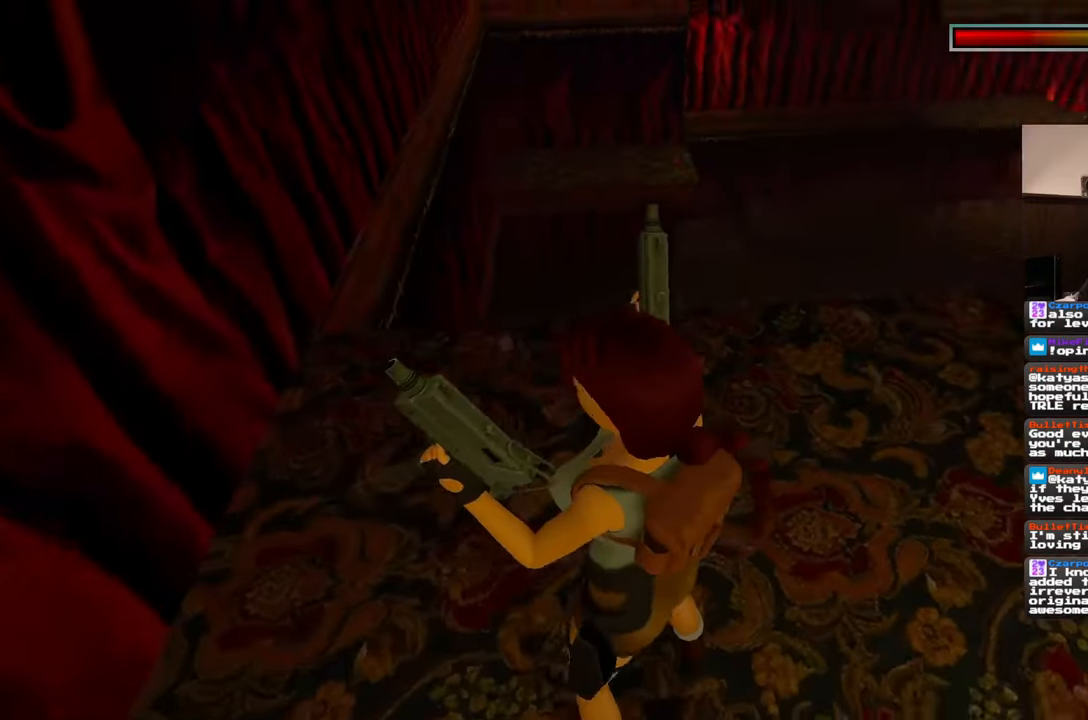
{"buttons": [], "left_stick": "center", "right_stick": "up-right", "events": [[50, "right_stick", "center"], [67, "left_stick", "up"], [250, "left_stick", "center"], [333, "right_stick", "up-right"]]}
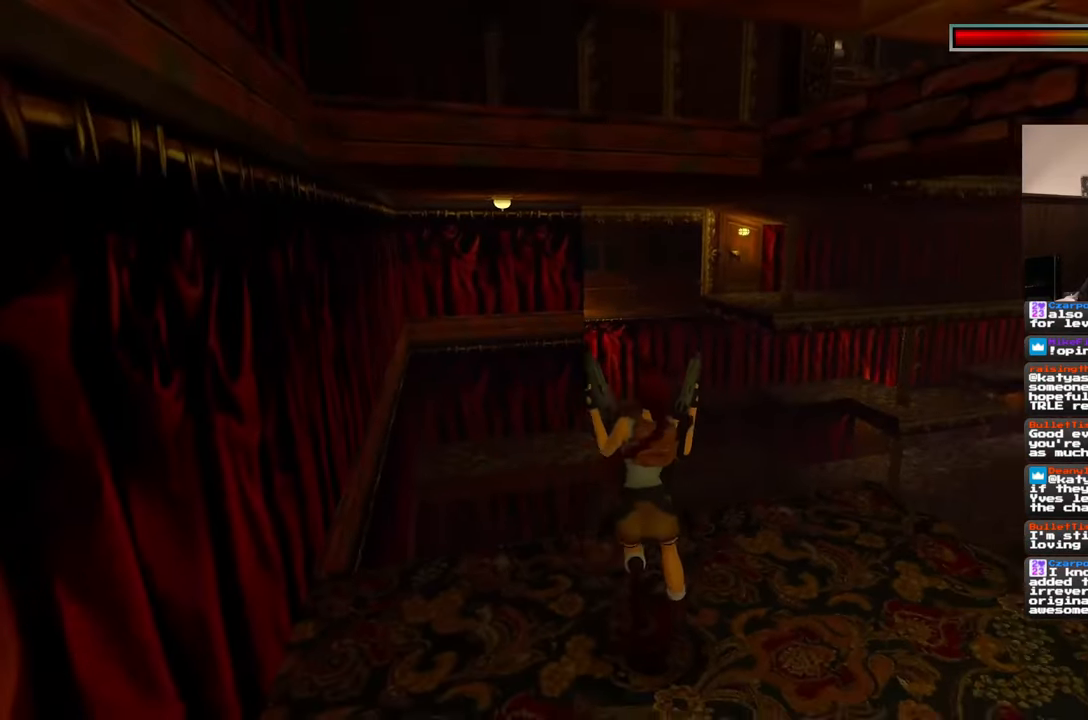
{"buttons": [], "left_stick": "center", "right_stick": "center", "events": [[33, "right_stick", "center"]]}
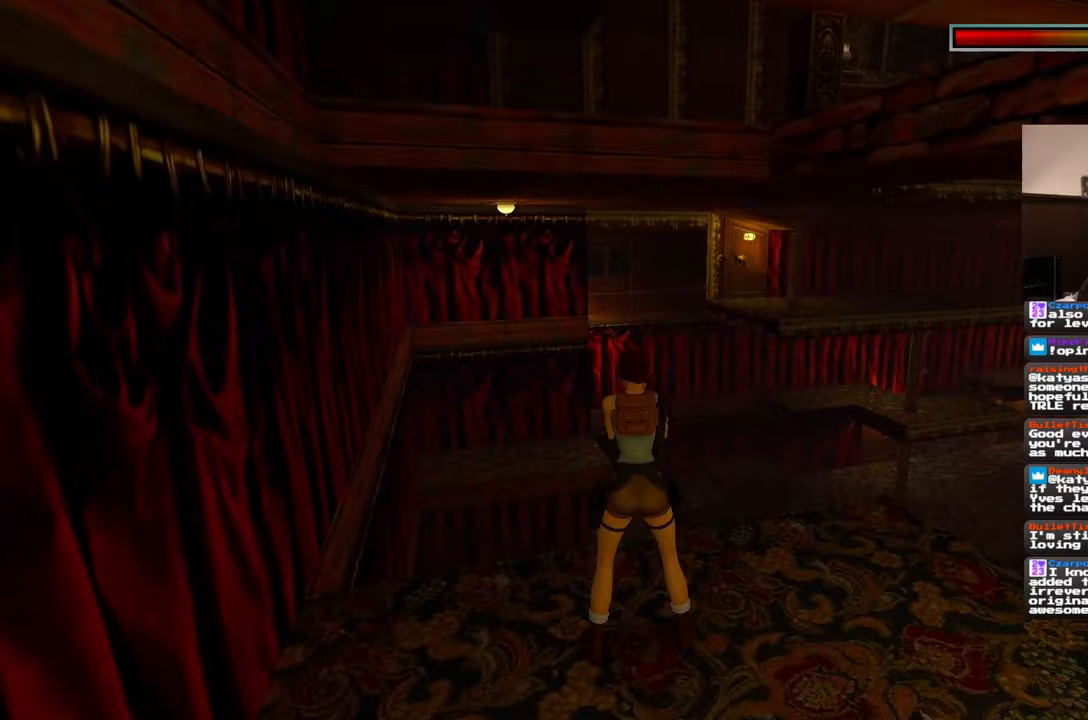
{"buttons": [], "left_stick": "center", "right_stick": "center", "events": [[217, "right_stick", "down-left"], [333, "right_stick", "center"]]}
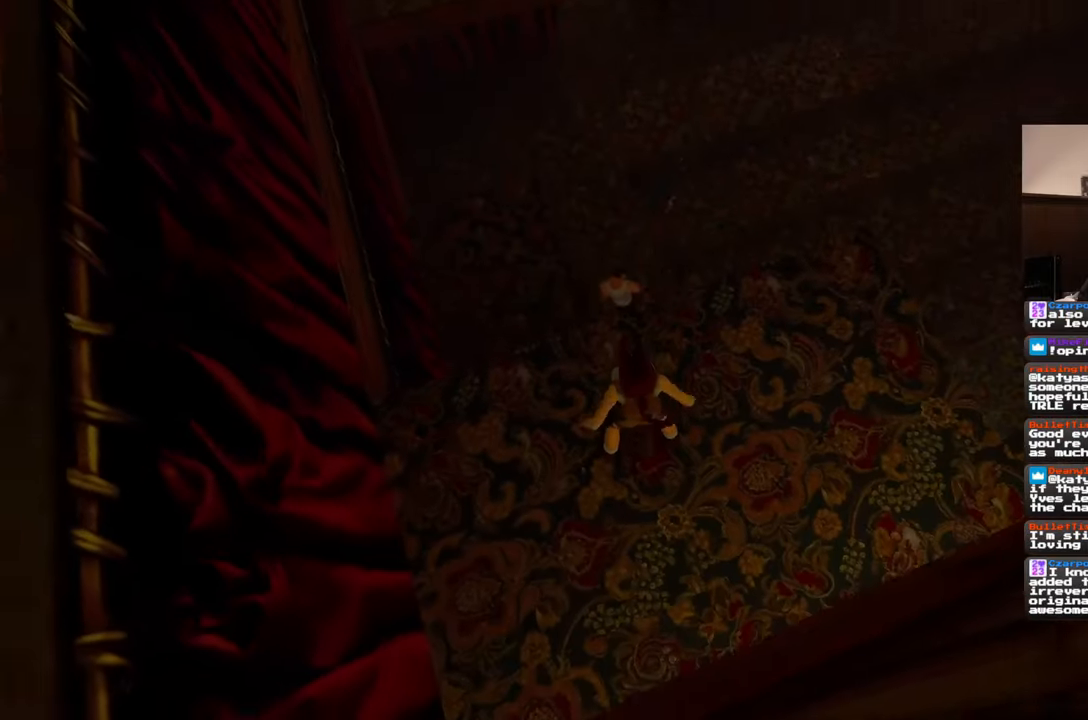
{"buttons": [], "left_stick": "center", "right_stick": "center", "events": []}
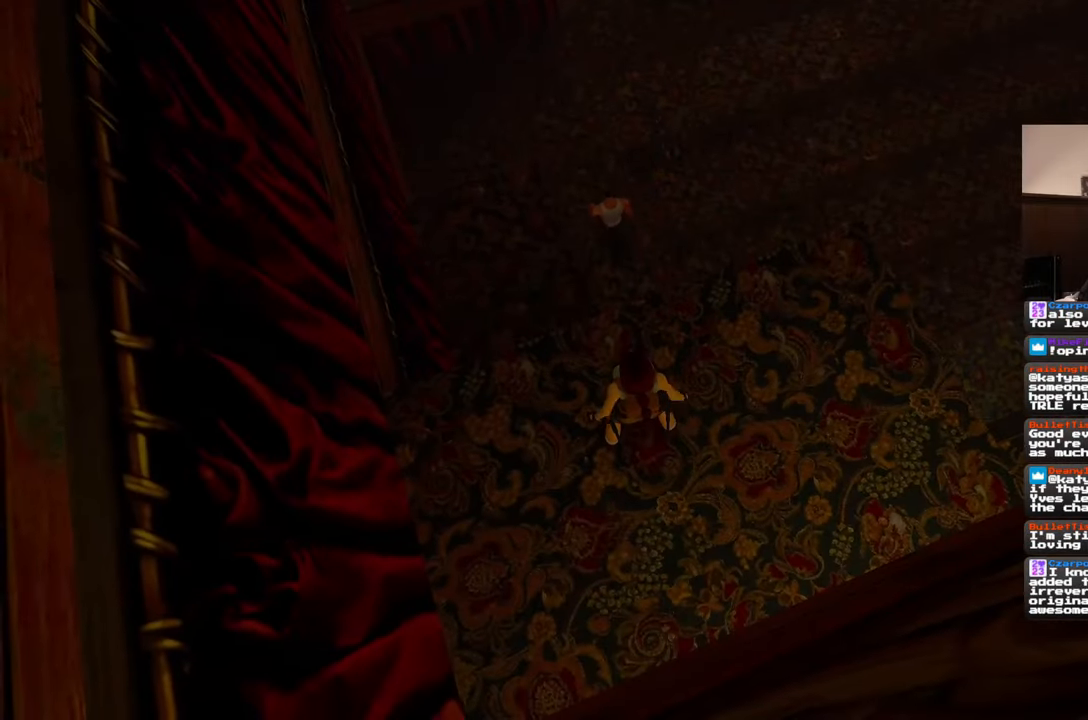
{"buttons": [], "left_stick": "center", "right_stick": "center", "events": []}
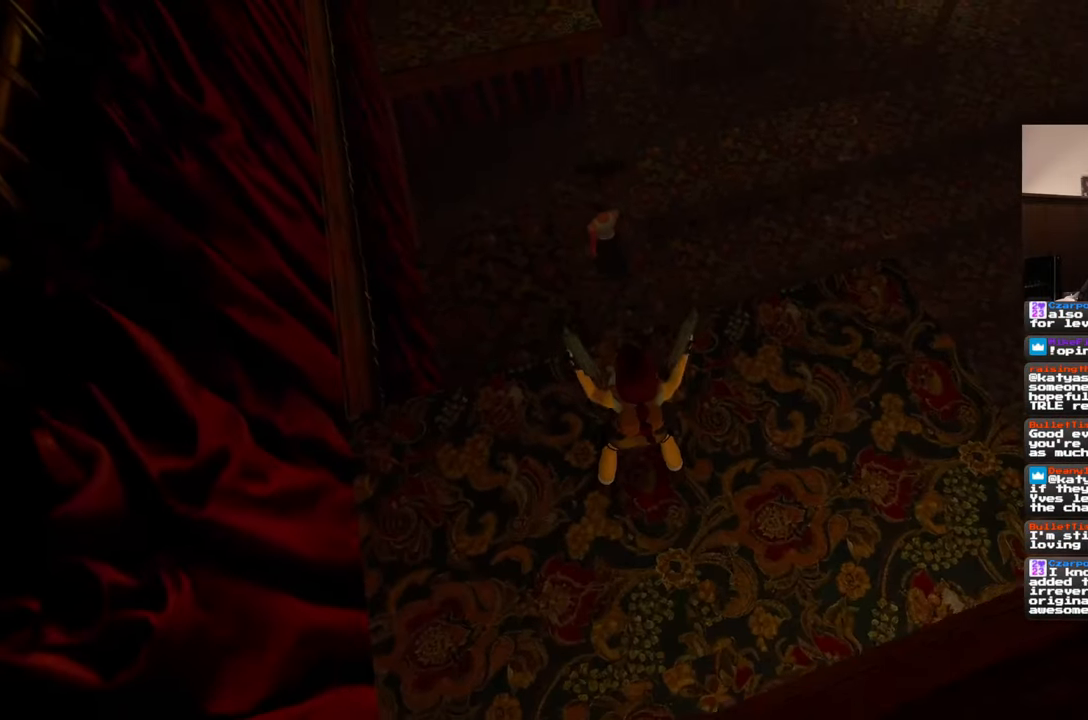
{"buttons": [], "left_stick": "center", "right_stick": "center", "events": []}
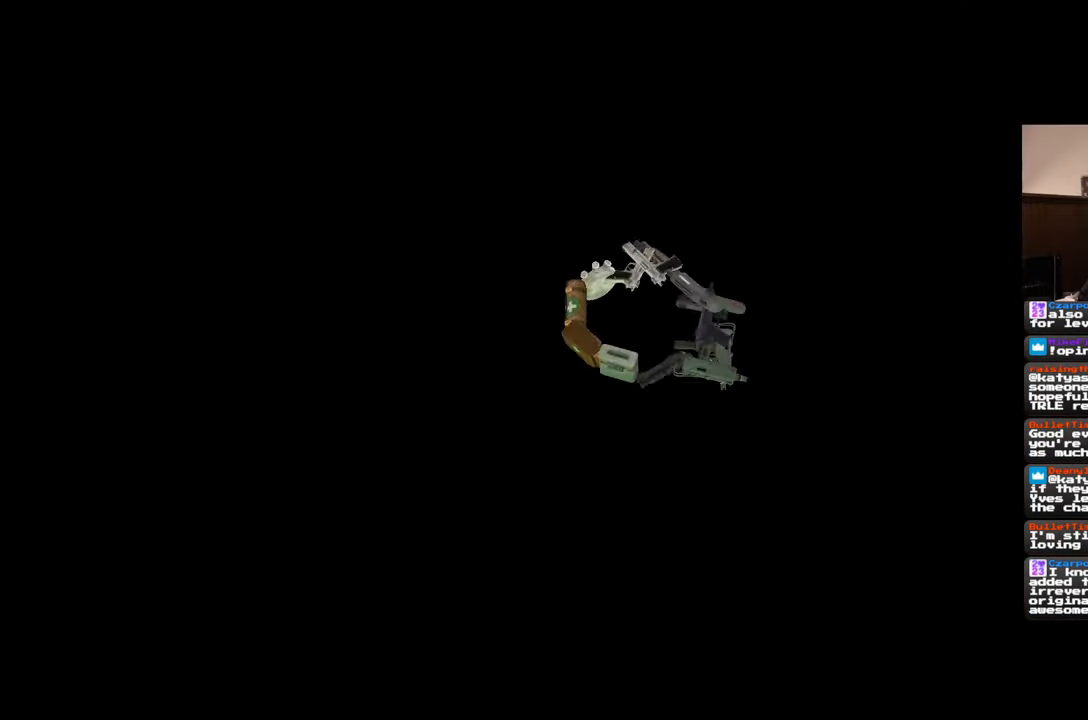
{"buttons": [], "left_stick": "center", "right_stick": "center", "events": []}
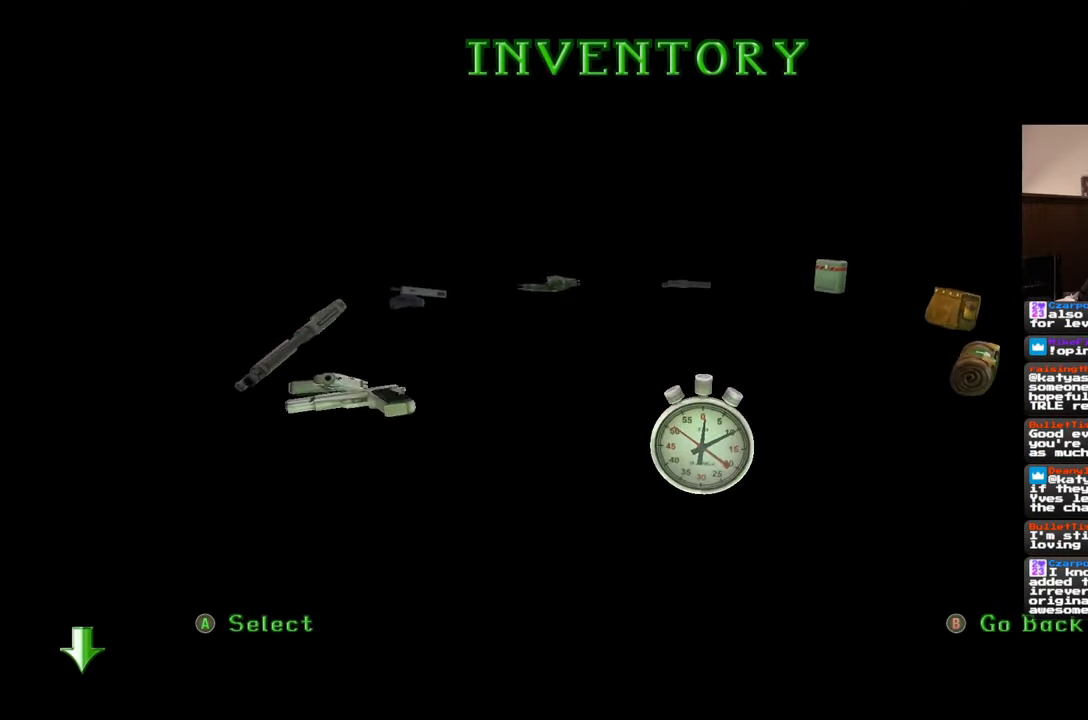
{"buttons": [], "left_stick": "center", "right_stick": "center", "events": []}
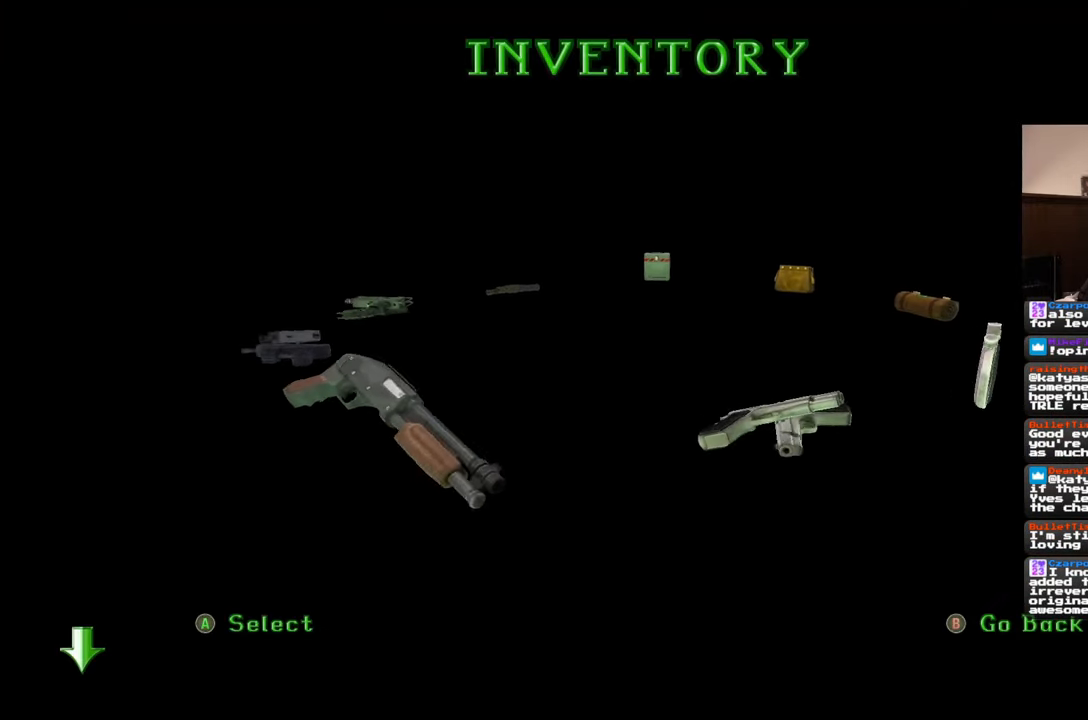
{"buttons": [], "left_stick": "center", "right_stick": "center", "events": []}
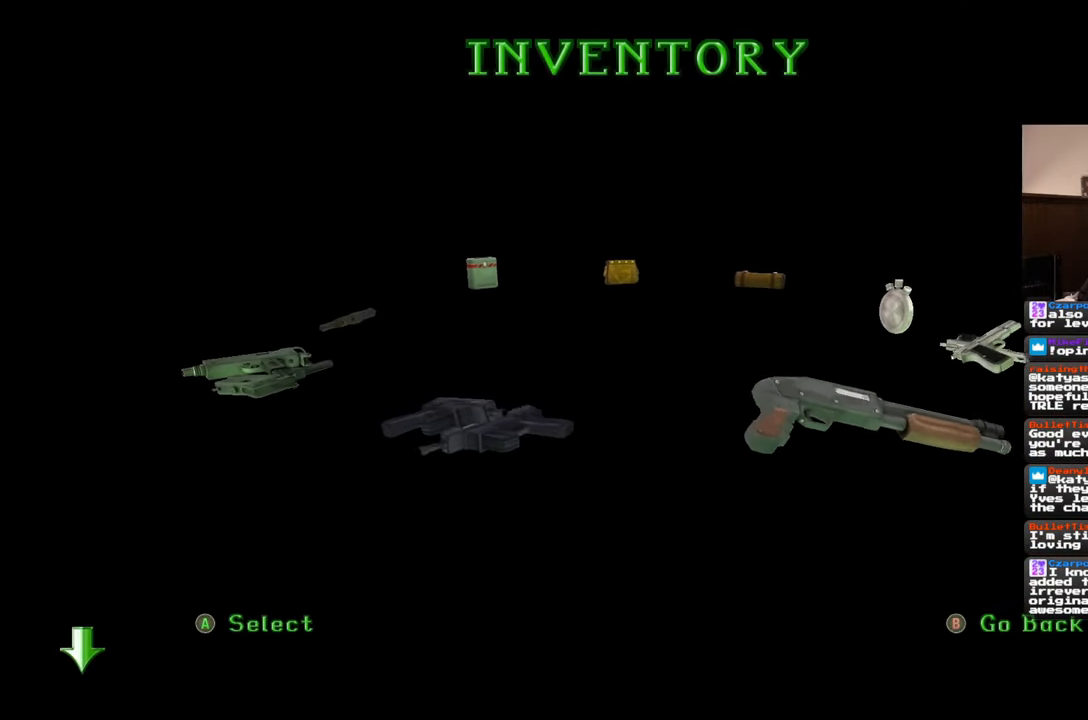
{"buttons": [], "left_stick": "center", "right_stick": "left", "events": [[500, "right_stick", "left"]]}
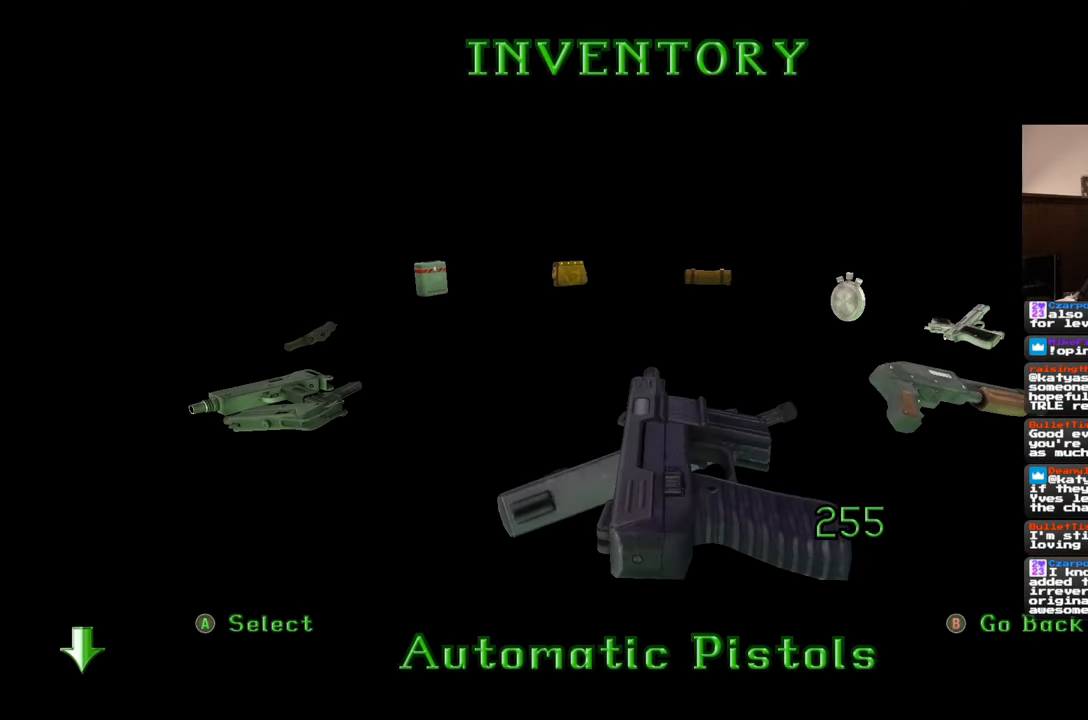
{"buttons": [], "left_stick": "center", "right_stick": "center", "events": [[233, "right_stick", "down"], [367, "right_stick", "center"]]}
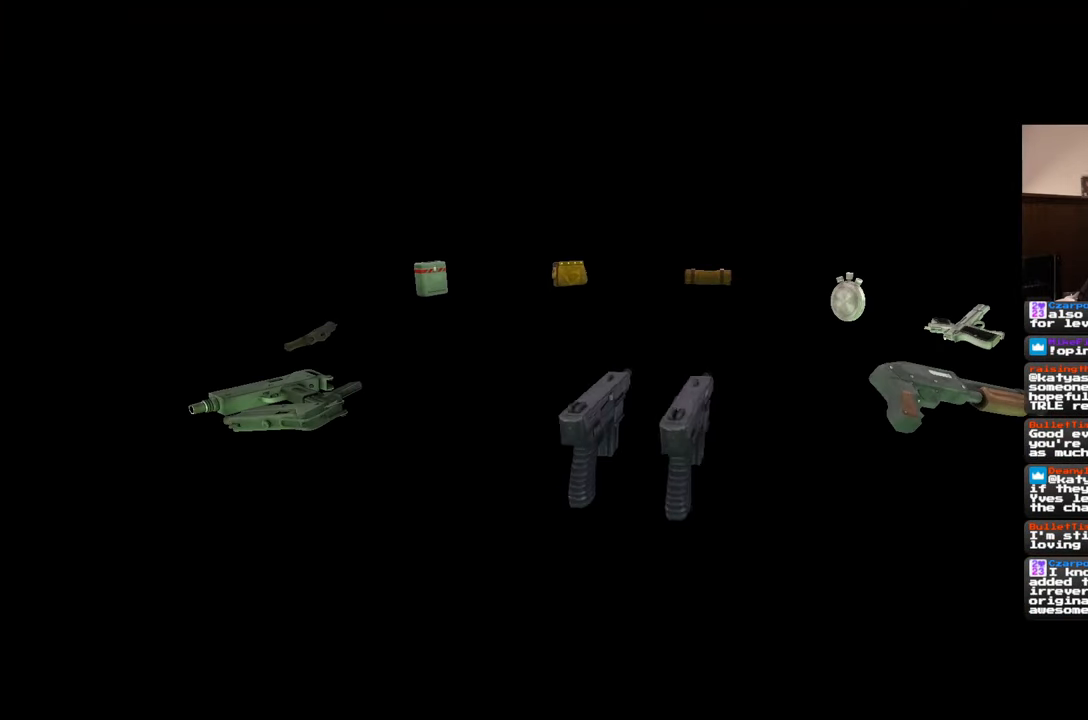
{"buttons": [], "left_stick": "center", "right_stick": "center", "events": []}
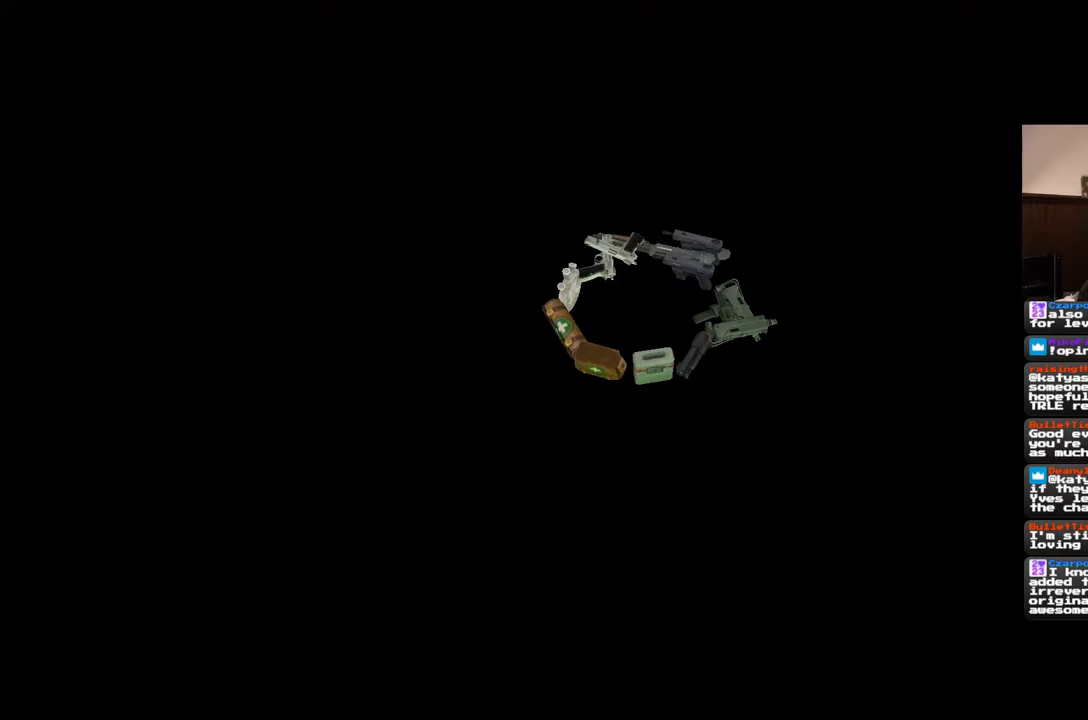
{"buttons": [], "left_stick": "center", "right_stick": "center", "events": [[117, "right_stick", "down"], [283, "right_stick", "center"]]}
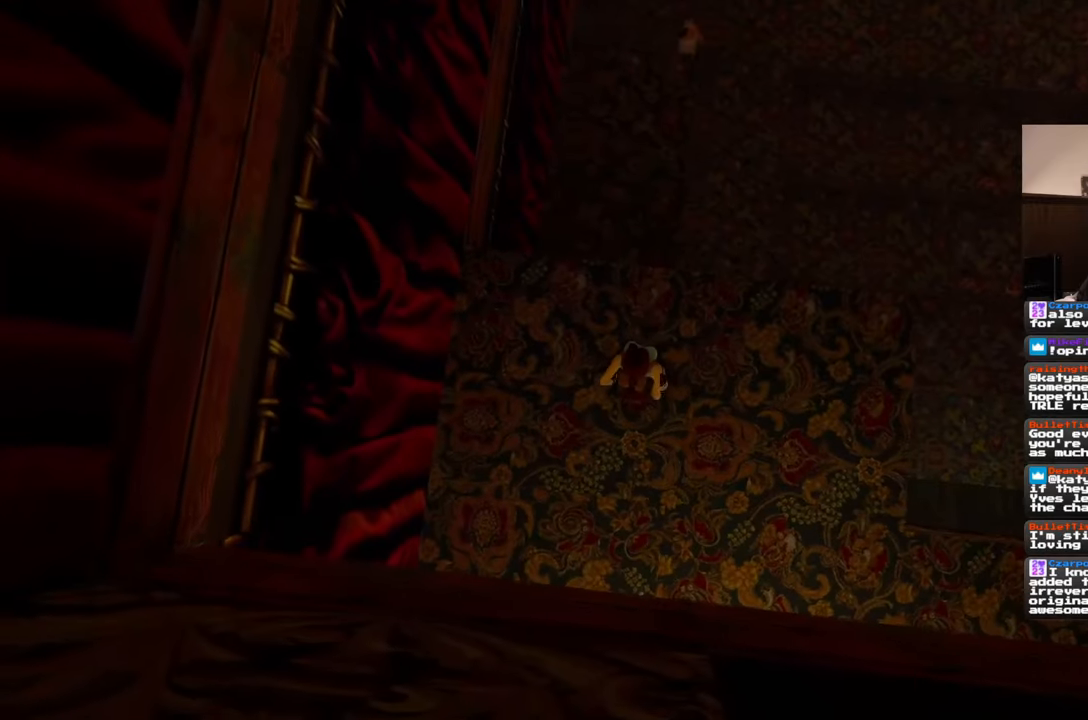
{"buttons": [], "left_stick": "up", "right_stick": "center", "events": [[250, "right_stick", "up-right"], [317, "left_stick", "up-left"], [333, "right_stick", "center"], [500, "left_stick", "up"]]}
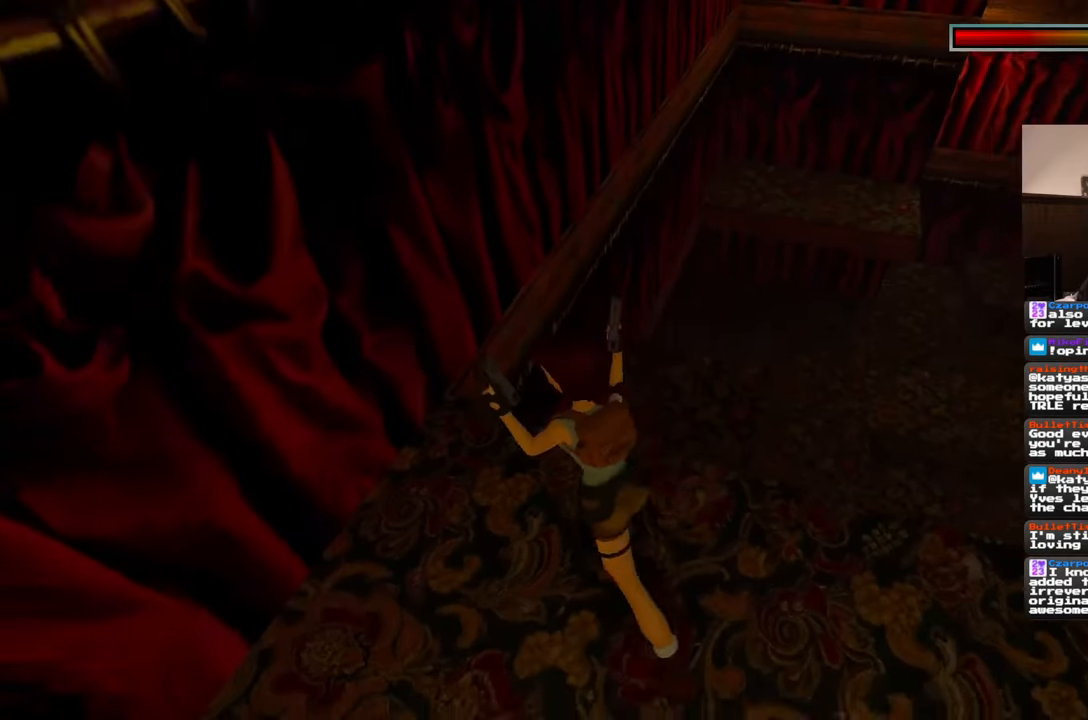
{"buttons": [], "left_stick": "up-right", "right_stick": "down-right", "events": [[417, "left_stick", "up-right"], [433, "right_stick", "down-right"]]}
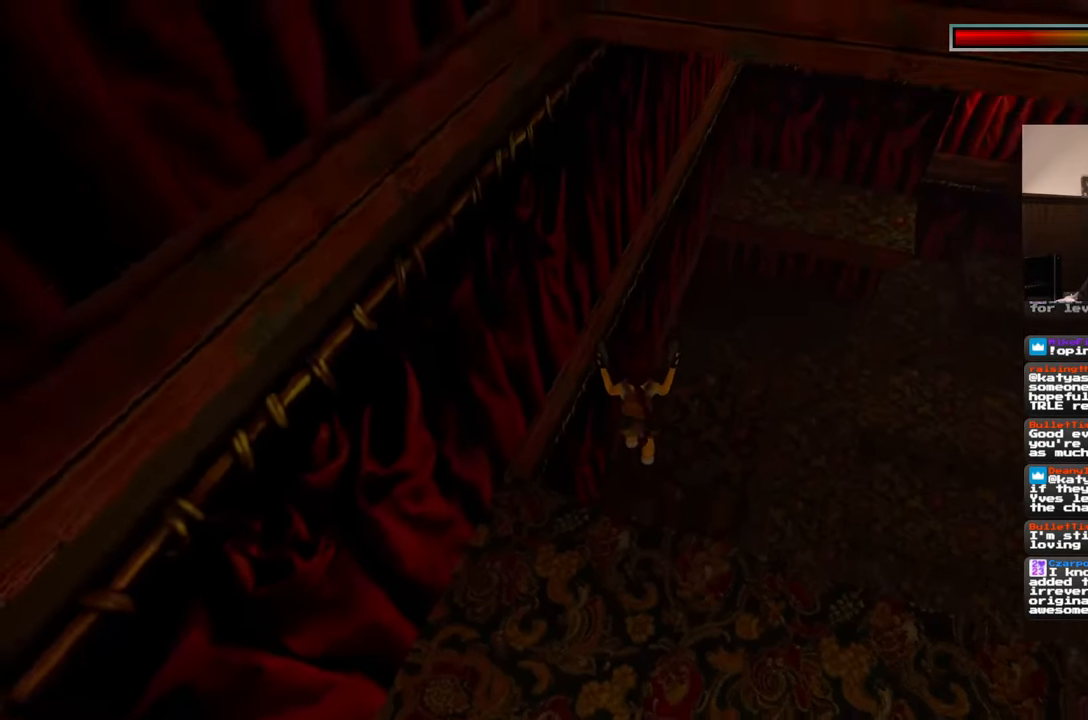
{"buttons": [], "left_stick": "up-right", "right_stick": "center", "events": [[83, "right_stick", "center"]]}
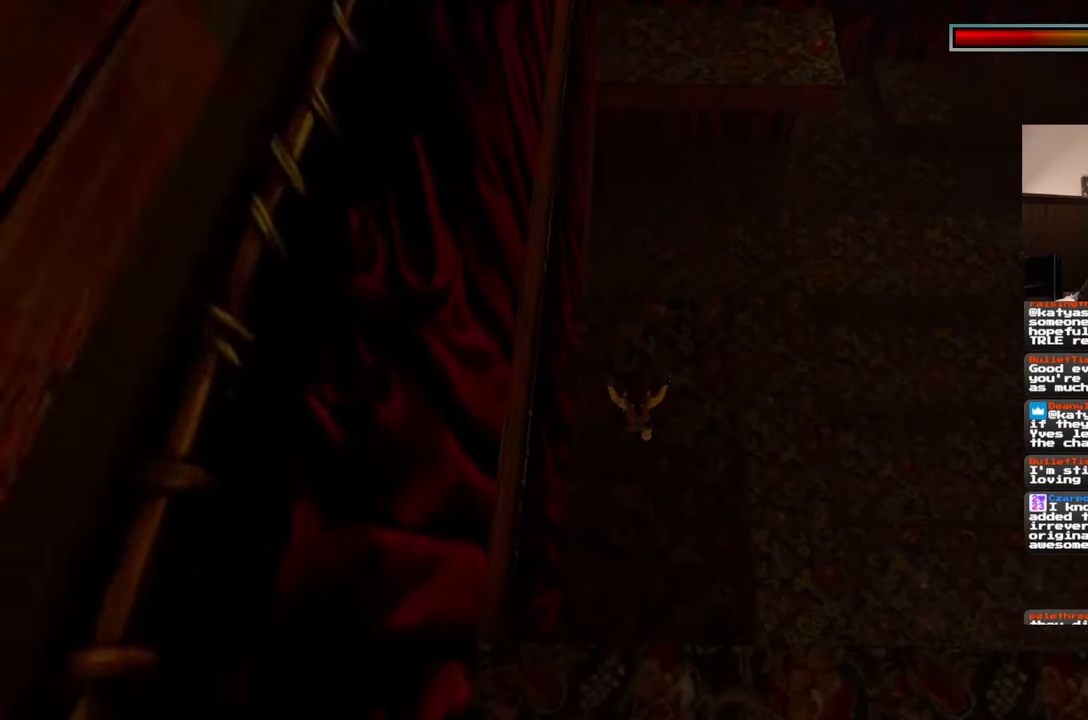
{"buttons": [], "left_stick": "center", "right_stick": "center", "events": [[50, "left_stick", "center"]]}
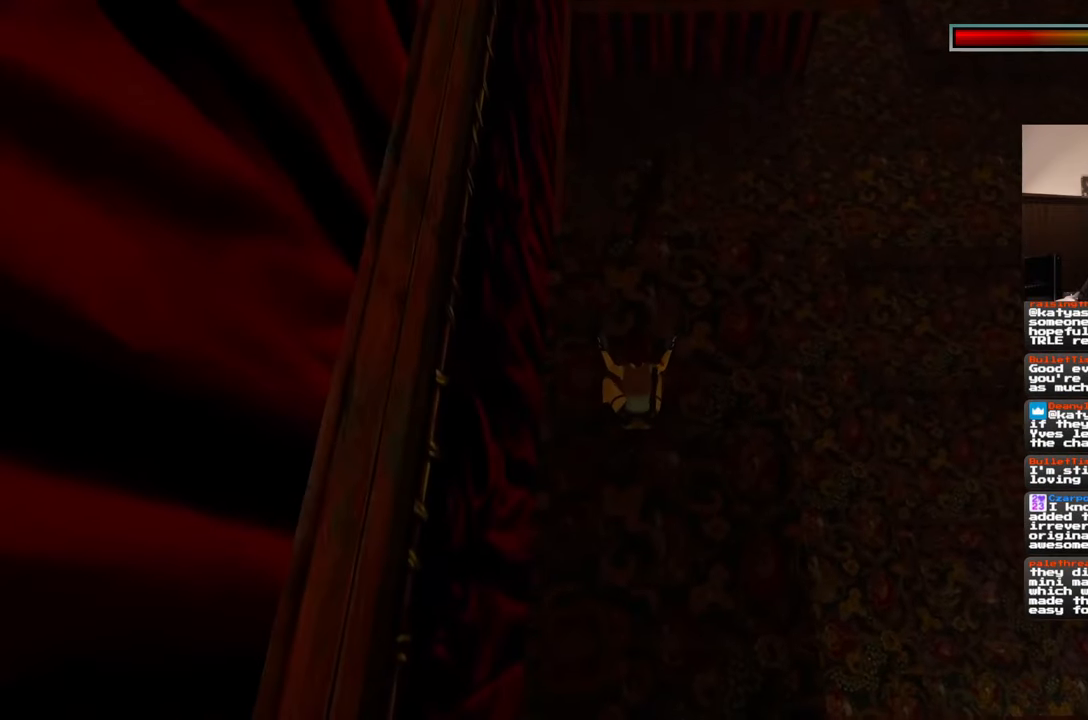
{"buttons": [], "left_stick": "center", "right_stick": "center", "events": [[117, "left_stick", "up"], [233, "left_stick", "center"]]}
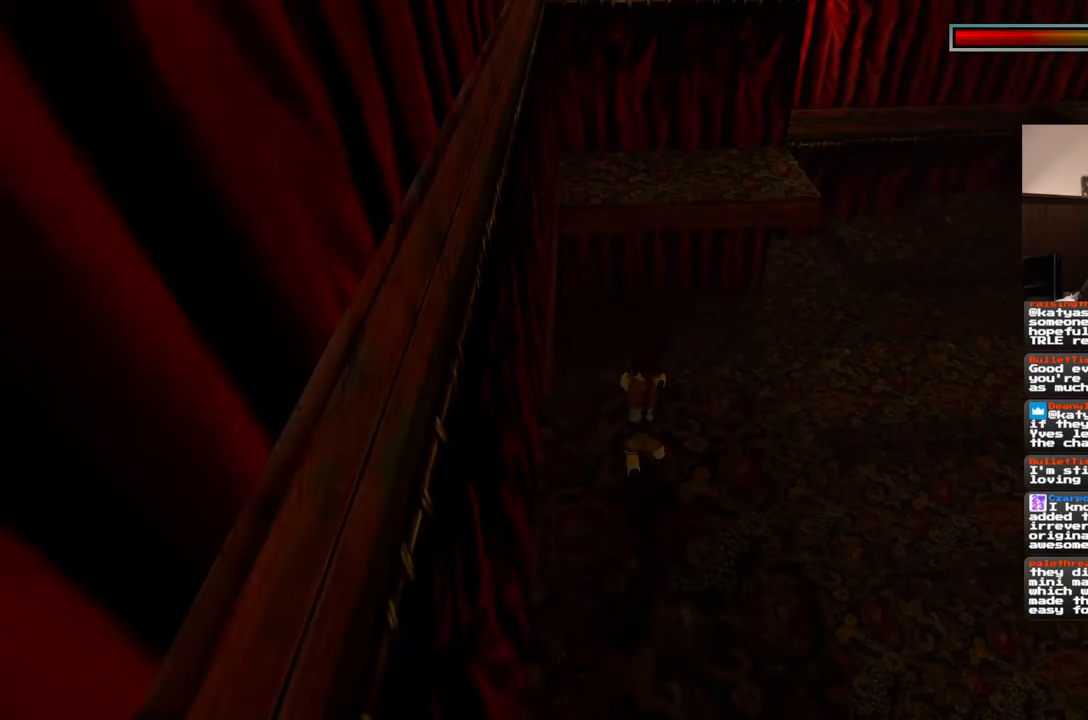
{"buttons": [], "left_stick": "center", "right_stick": "center", "events": []}
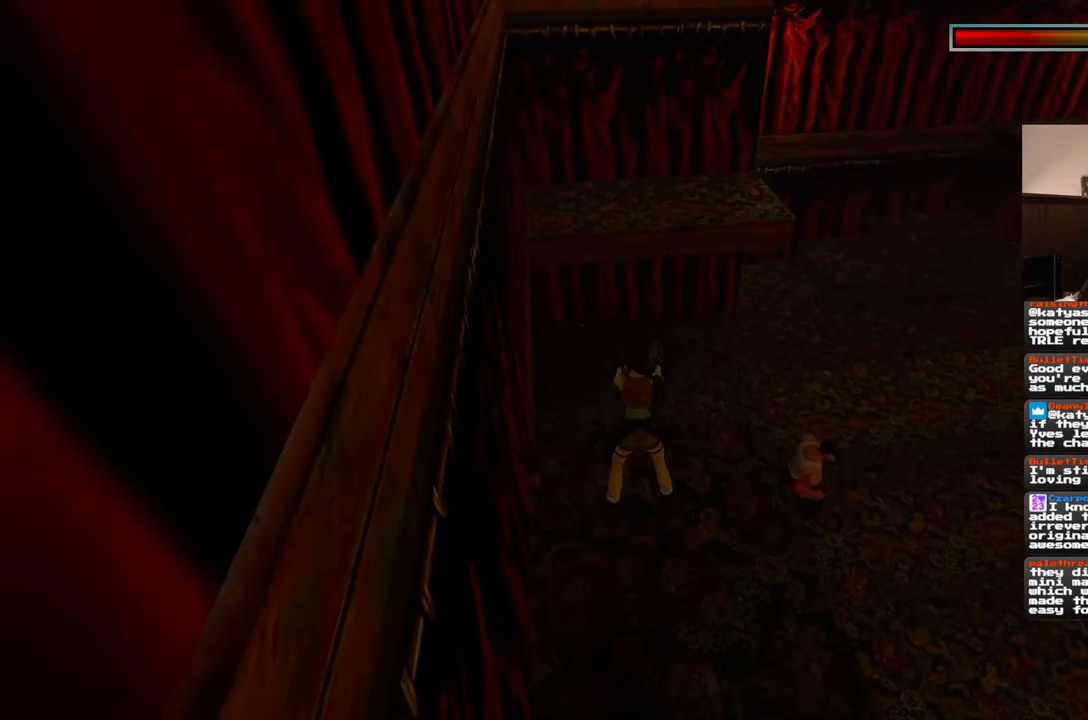
{"buttons": [], "left_stick": "center", "right_stick": "center", "events": []}
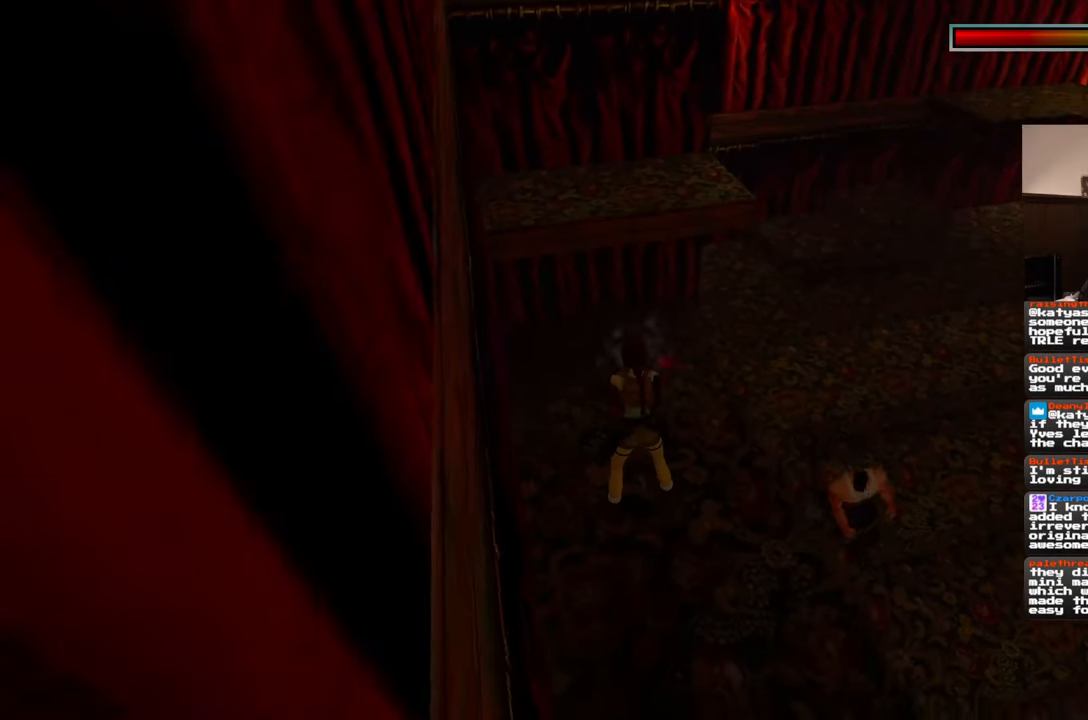
{"buttons": [], "left_stick": "up-right", "right_stick": "center", "events": [[350, "right_stick", "down-right"], [467, "left_stick", "up-right"], [500, "right_stick", "center"]]}